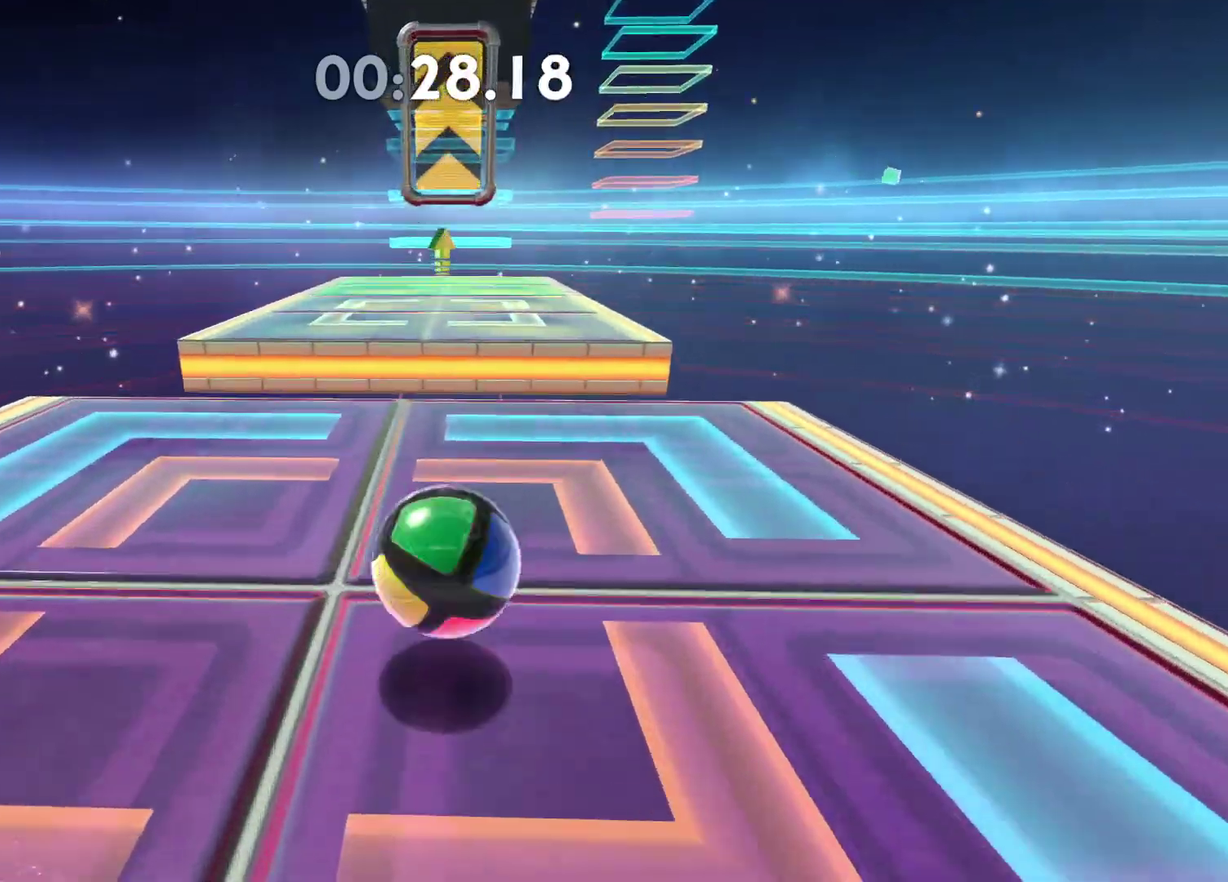
Gameplay with a controller (Xbox layout); each line is a JSON object with the inputs held at the frame after it. "events" lists button and stick changes between this image and that frame as [ms after this image, input, new state], when the widget could be followed in between. This document gives stick clicks only as held states, not as events.
{"buttons": [], "left_stick": "down", "right_stick": "center", "events": [[200, "A", "up"], [317, "left_stick", "down-right"], [500, "left_stick", "down"]]}
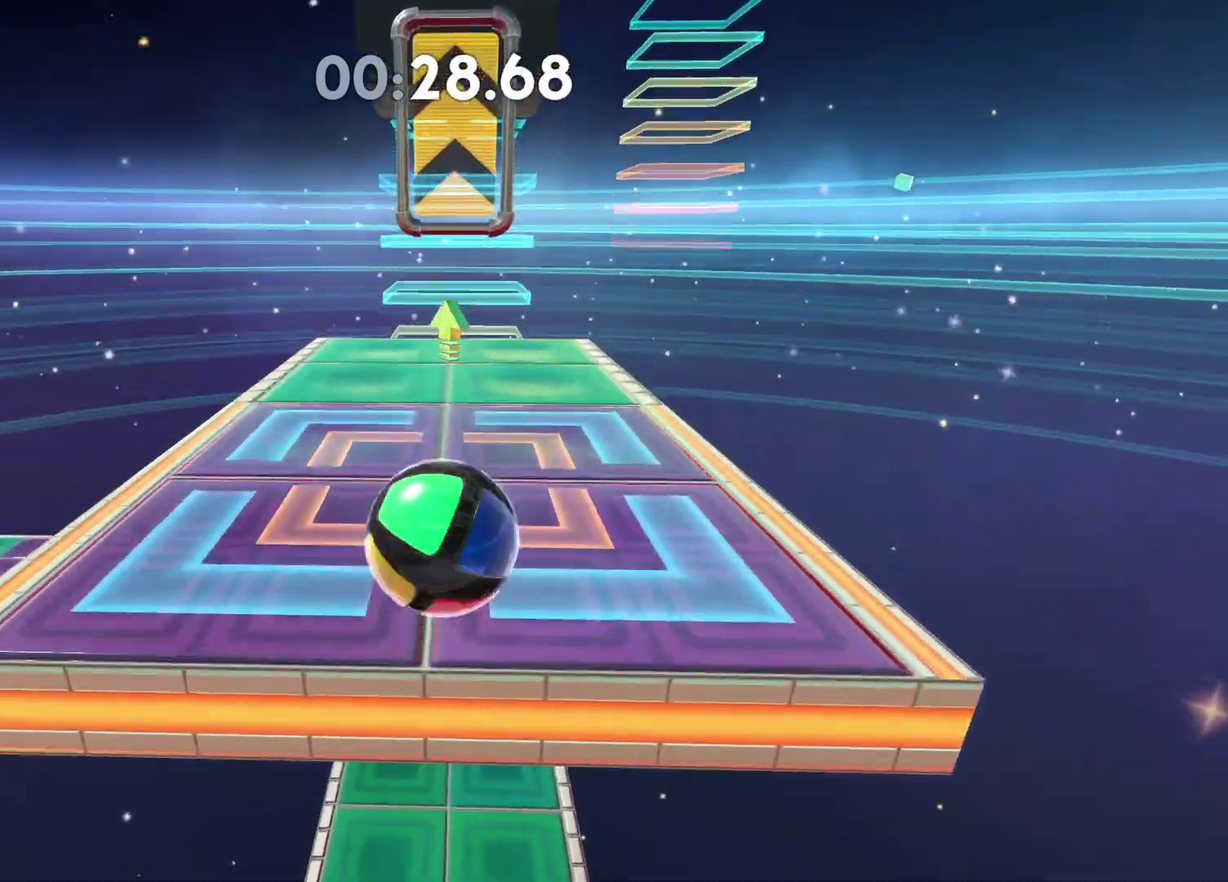
{"buttons": [], "left_stick": "down", "right_stick": "center", "events": [[133, "left_stick", "down-right"], [217, "left_stick", "up"], [383, "left_stick", "down"]]}
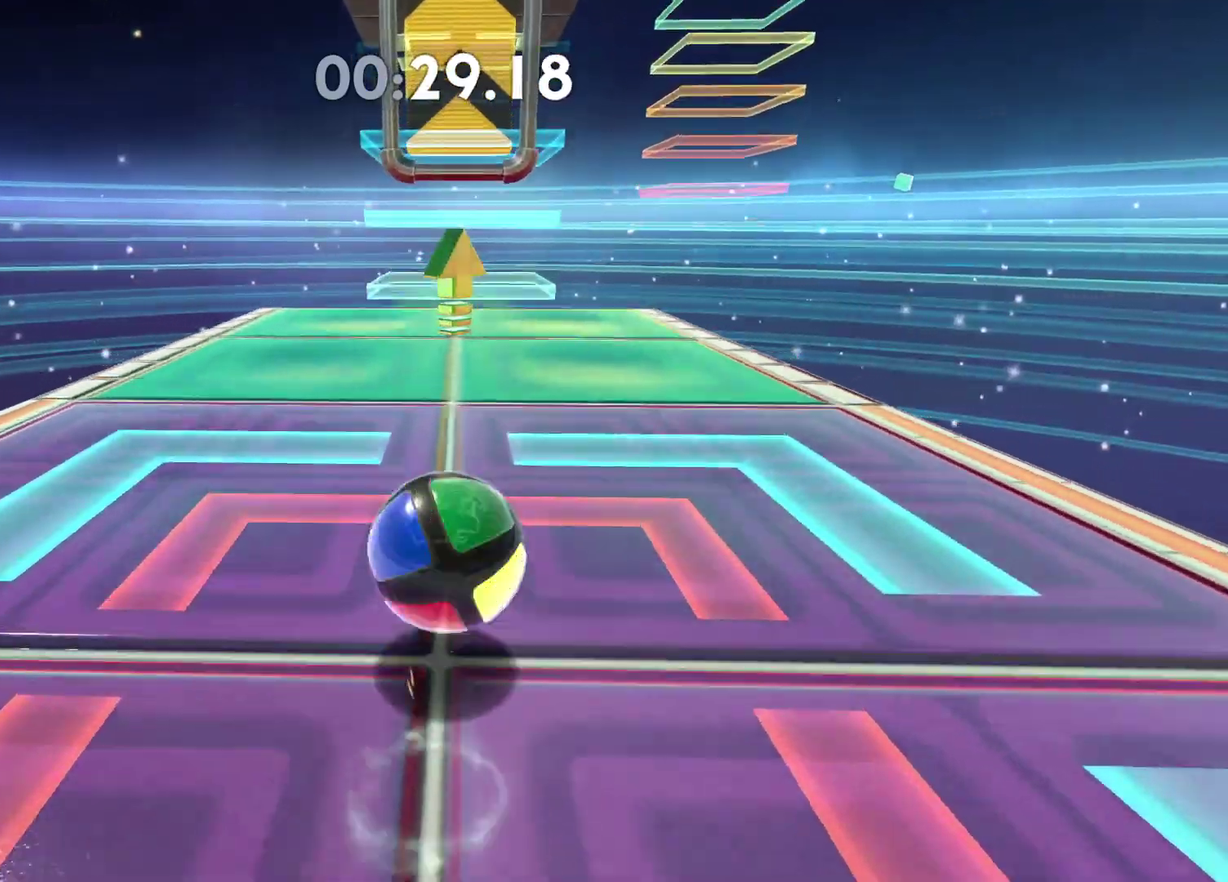
{"buttons": [], "left_stick": "center", "right_stick": "center", "events": [[33, "left_stick", "center"], [100, "left_stick", "up"], [183, "left_stick", "up-left"], [367, "left_stick", "up"], [417, "left_stick", "center"]]}
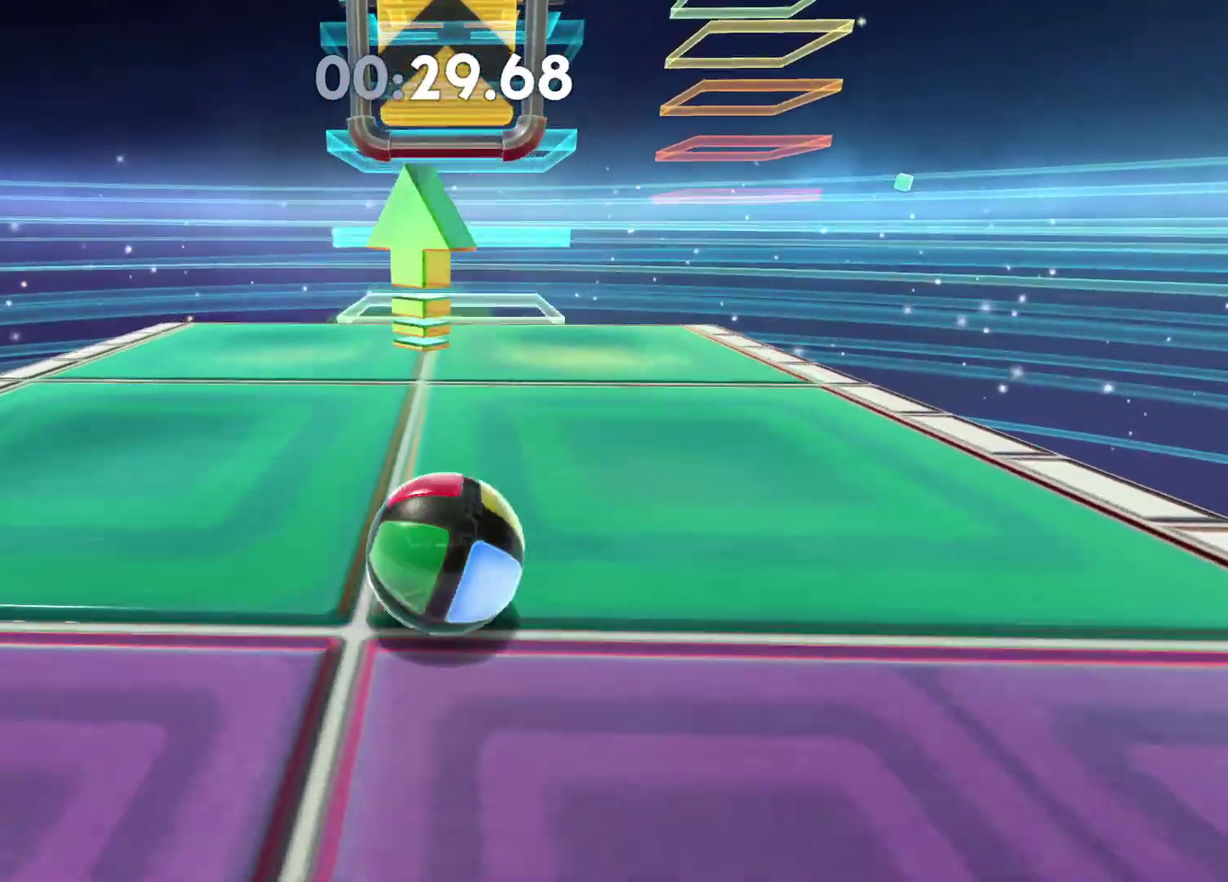
{"buttons": ["A", "X"], "left_stick": "up", "right_stick": "center", "events": [[17, "left_stick", "up-left"], [117, "left_stick", "up"], [250, "A", "down"], [283, "left_stick", "center"], [300, "X", "down"], [450, "left_stick", "up"]]}
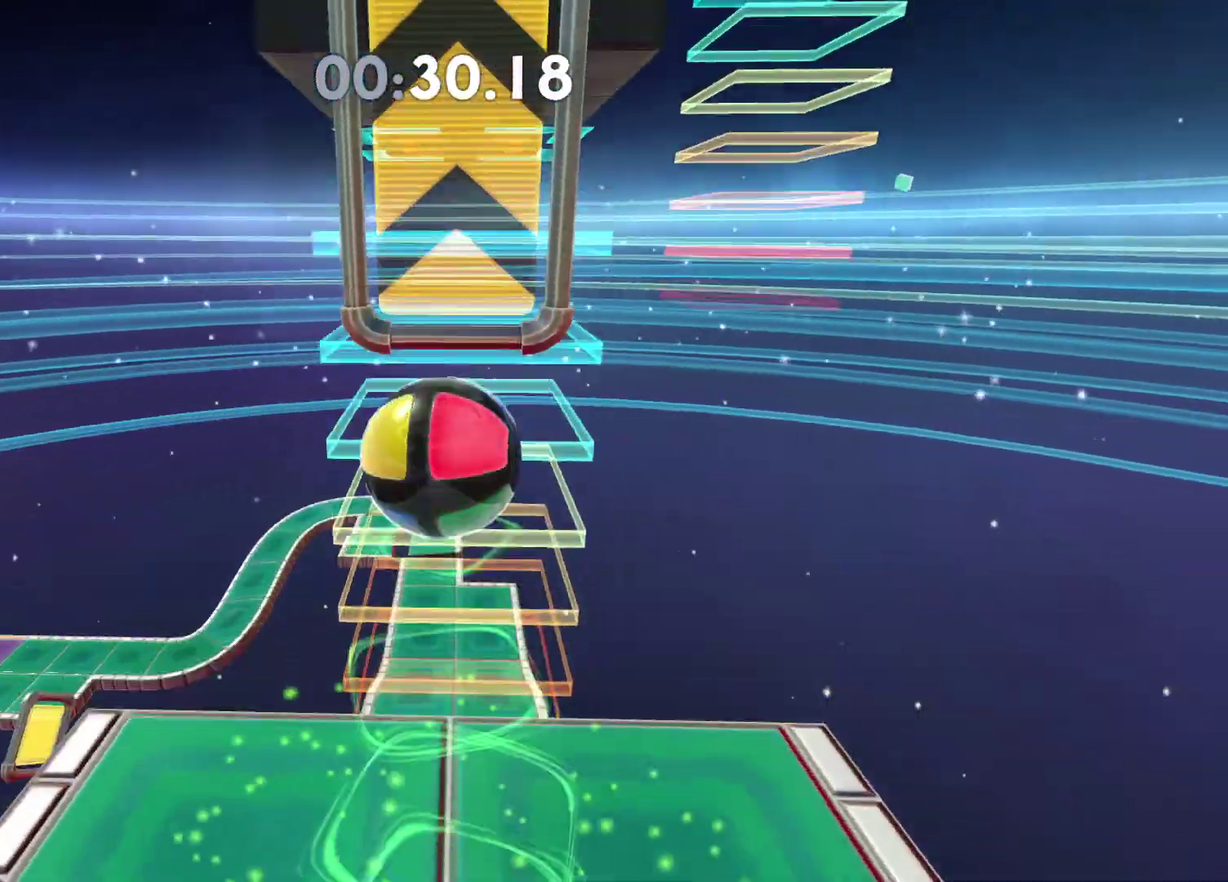
{"buttons": [], "left_stick": "down", "right_stick": "center", "events": [[83, "A", "up"], [100, "X", "up"], [267, "left_stick", "center"], [500, "left_stick", "down"]]}
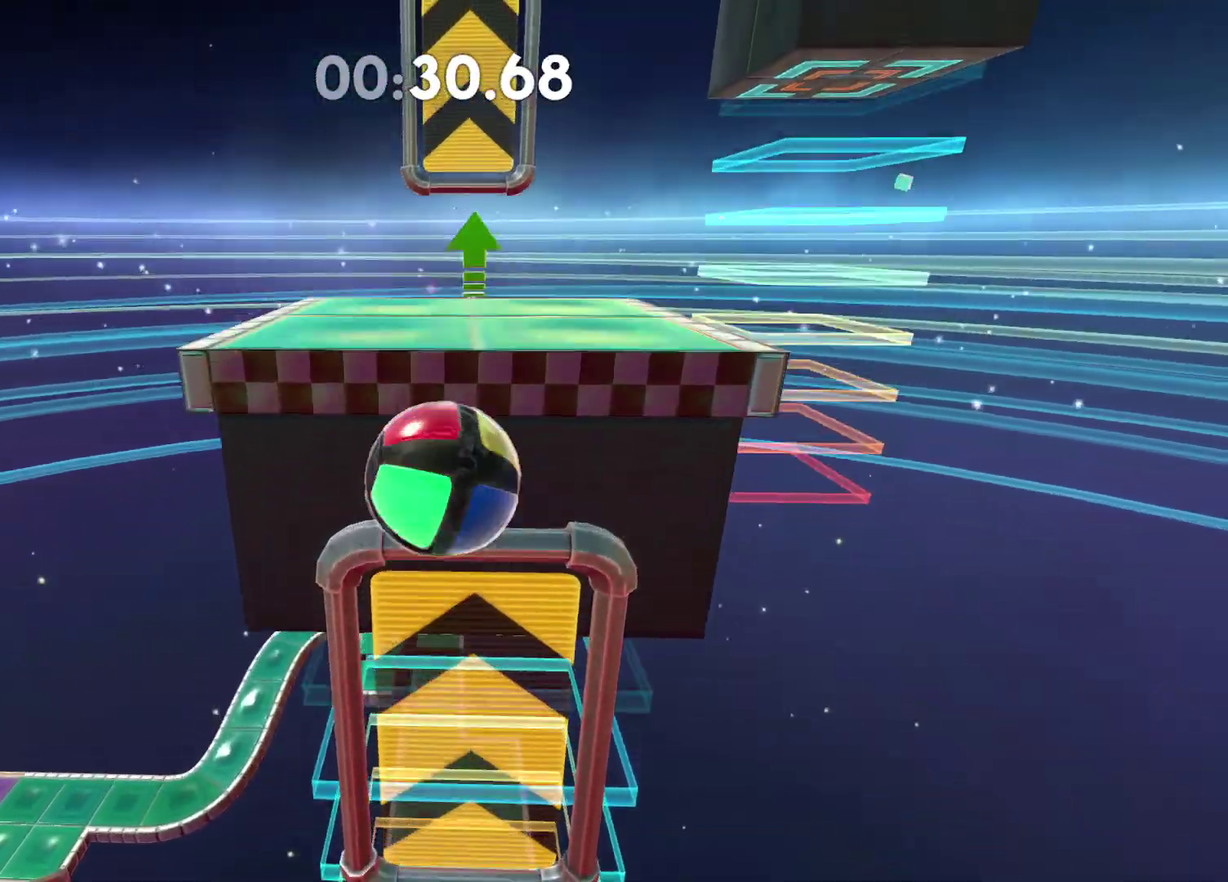
{"buttons": [], "left_stick": "down-right", "right_stick": "right", "events": [[233, "left_stick", "down-right"], [400, "right_stick", "right"]]}
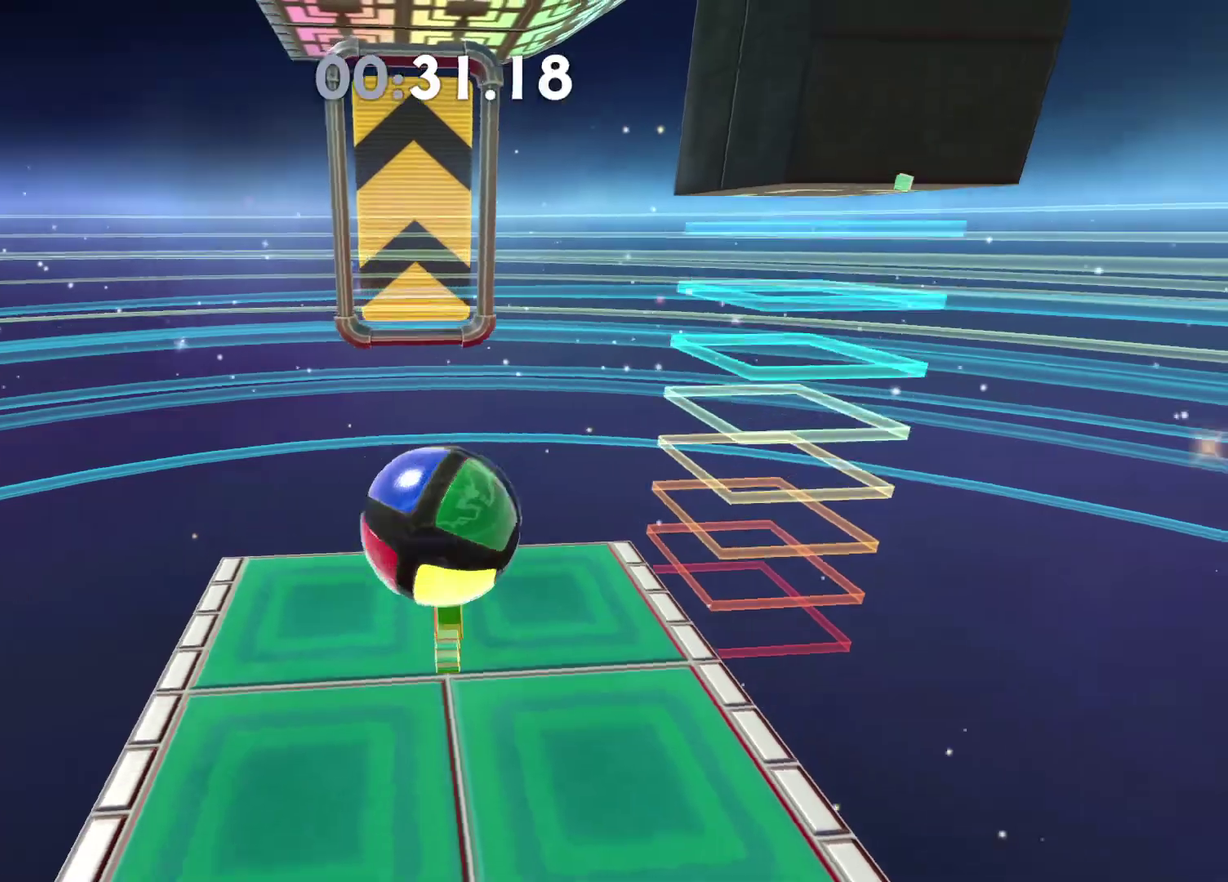
{"buttons": [], "left_stick": "down-right", "right_stick": "right", "events": [[33, "right_stick", "center"], [317, "left_stick", "center"], [367, "left_stick", "down-right"], [367, "right_stick", "right"]]}
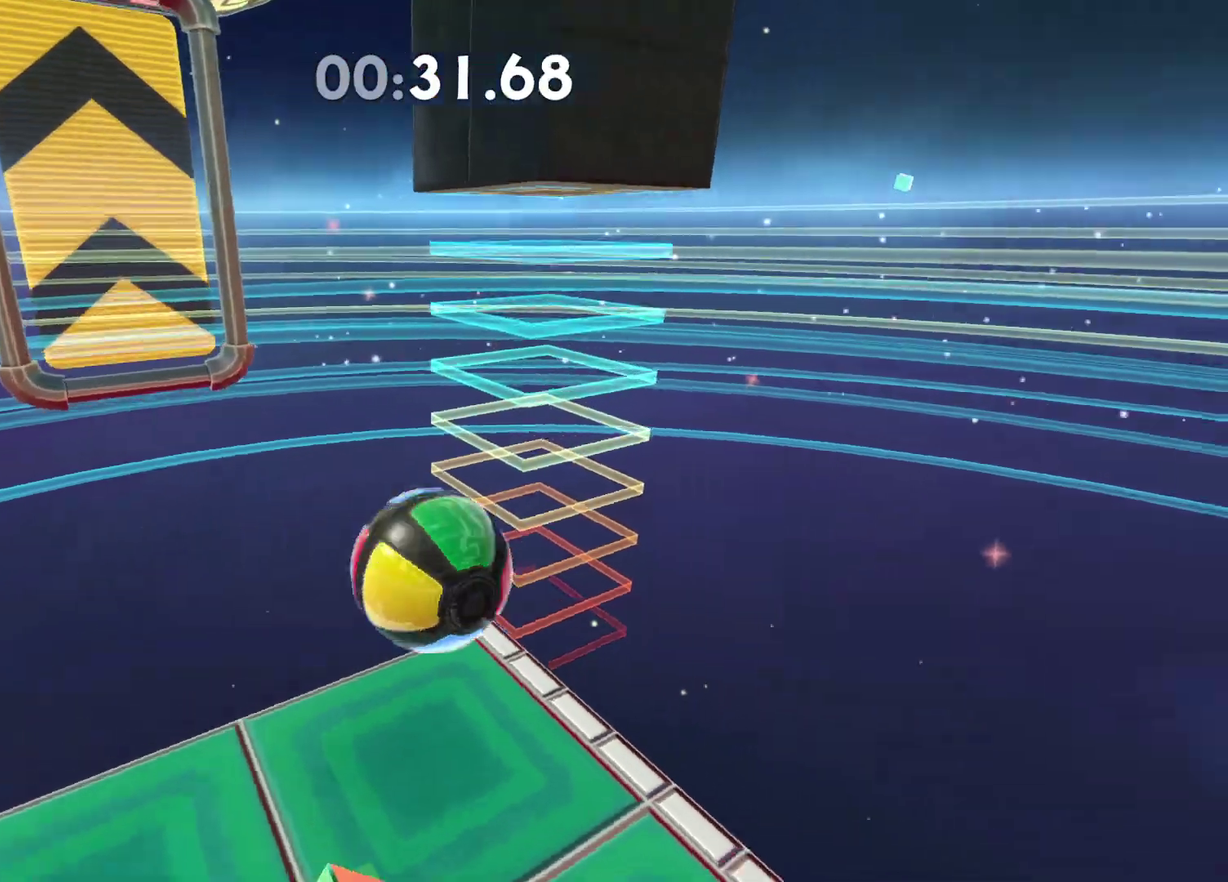
{"buttons": [], "left_stick": "down", "right_stick": "center", "events": [[50, "right_stick", "center"], [100, "left_stick", "down"], [233, "right_stick", "right"], [483, "right_stick", "center"]]}
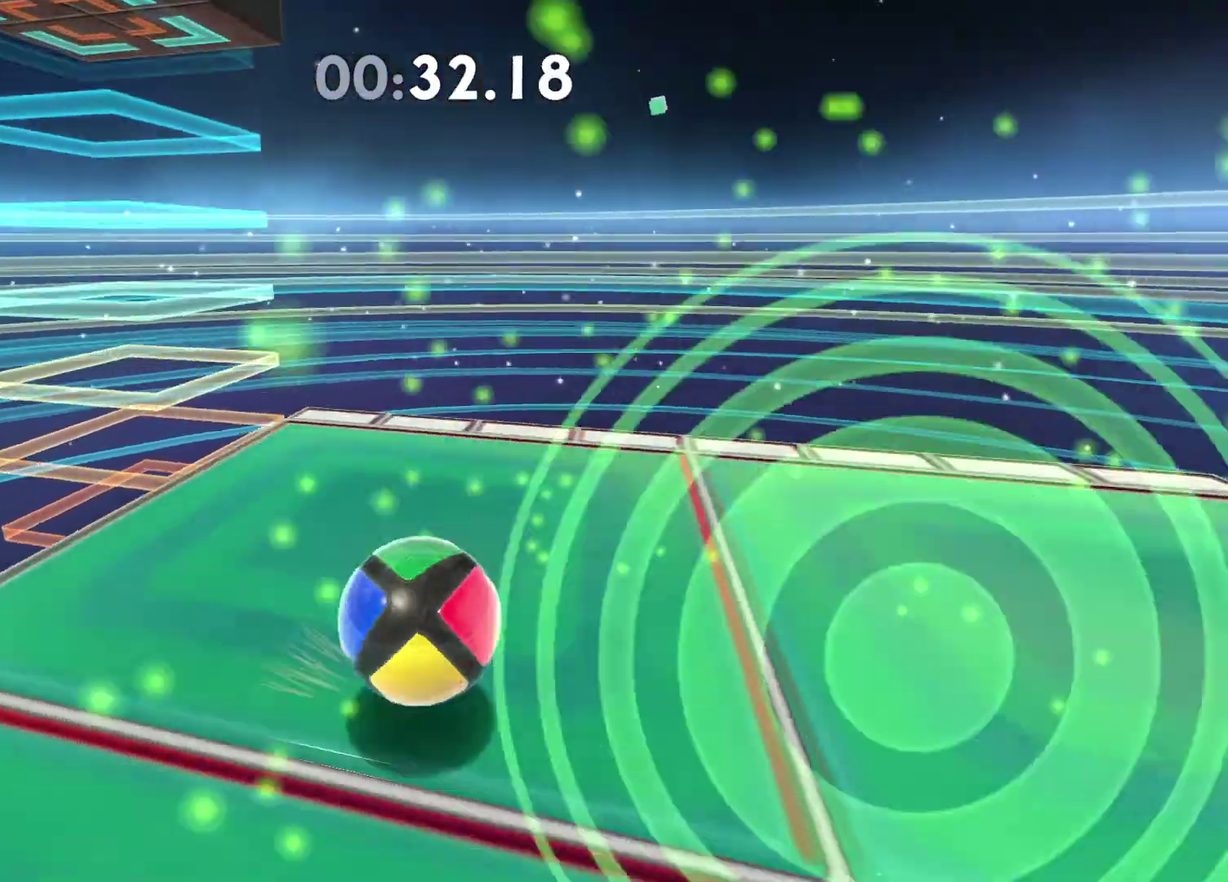
{"buttons": [], "left_stick": "left", "right_stick": "right", "events": [[100, "left_stick", "center"], [200, "left_stick", "left"], [433, "right_stick", "right"]]}
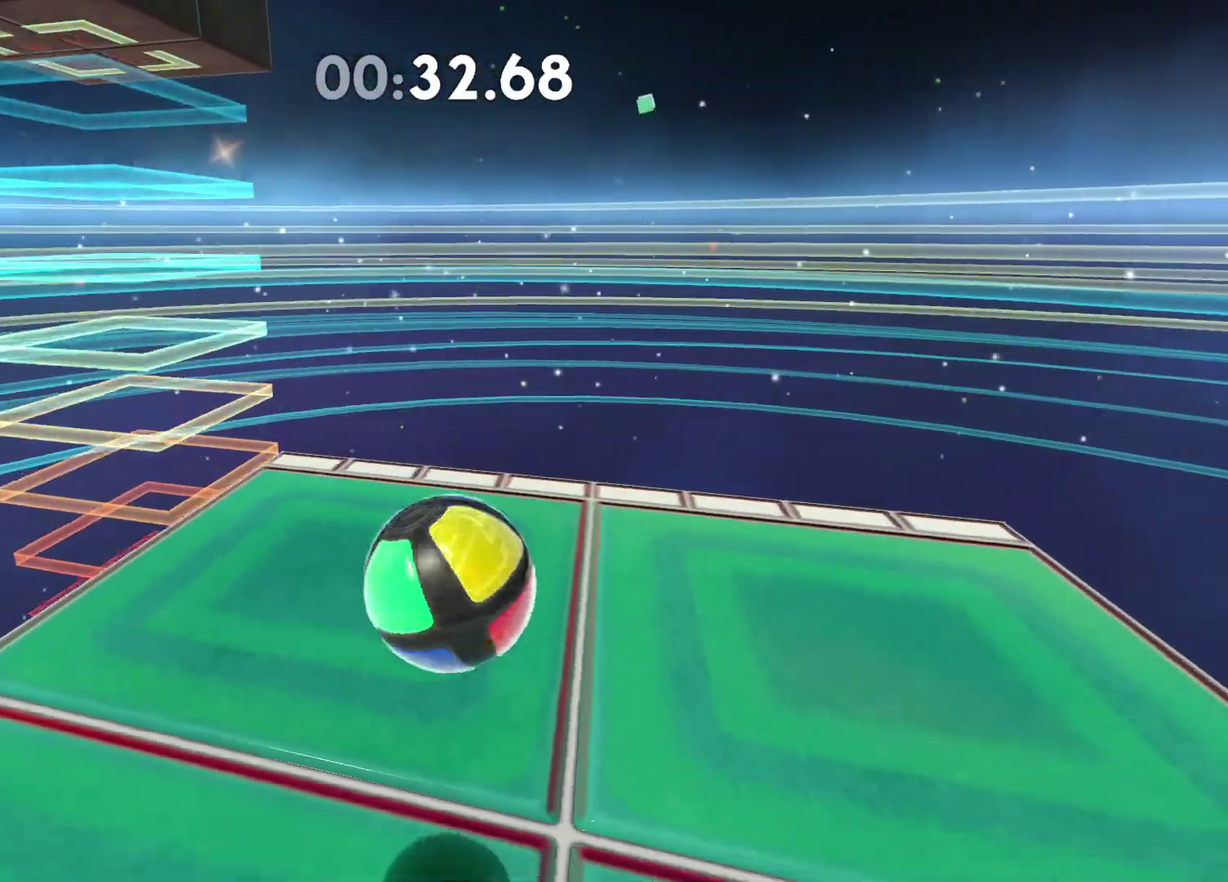
{"buttons": [], "left_stick": "center", "right_stick": "center", "events": [[100, "right_stick", "center"], [400, "left_stick", "center"]]}
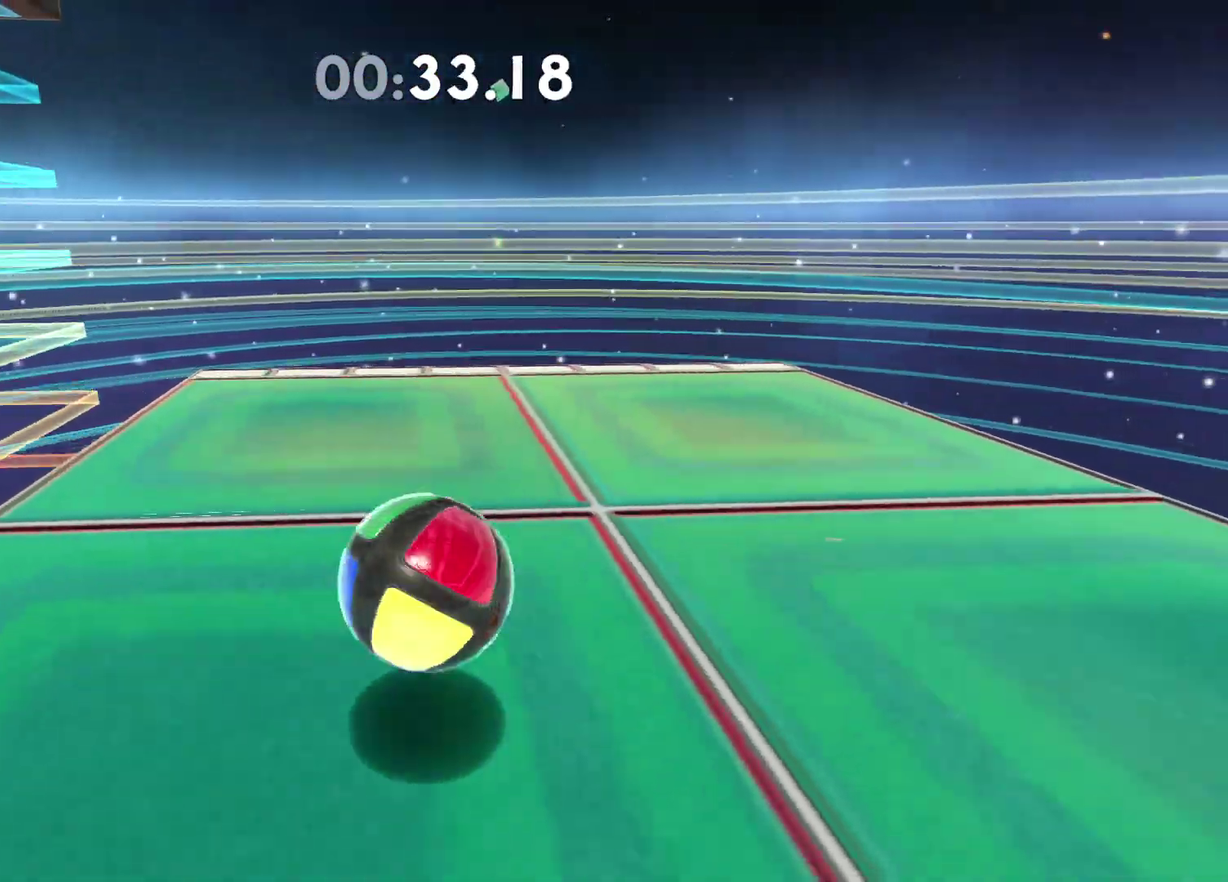
{"buttons": [], "left_stick": "up", "right_stick": "center", "events": [[17, "left_stick", "up-right"], [267, "left_stick", "up"]]}
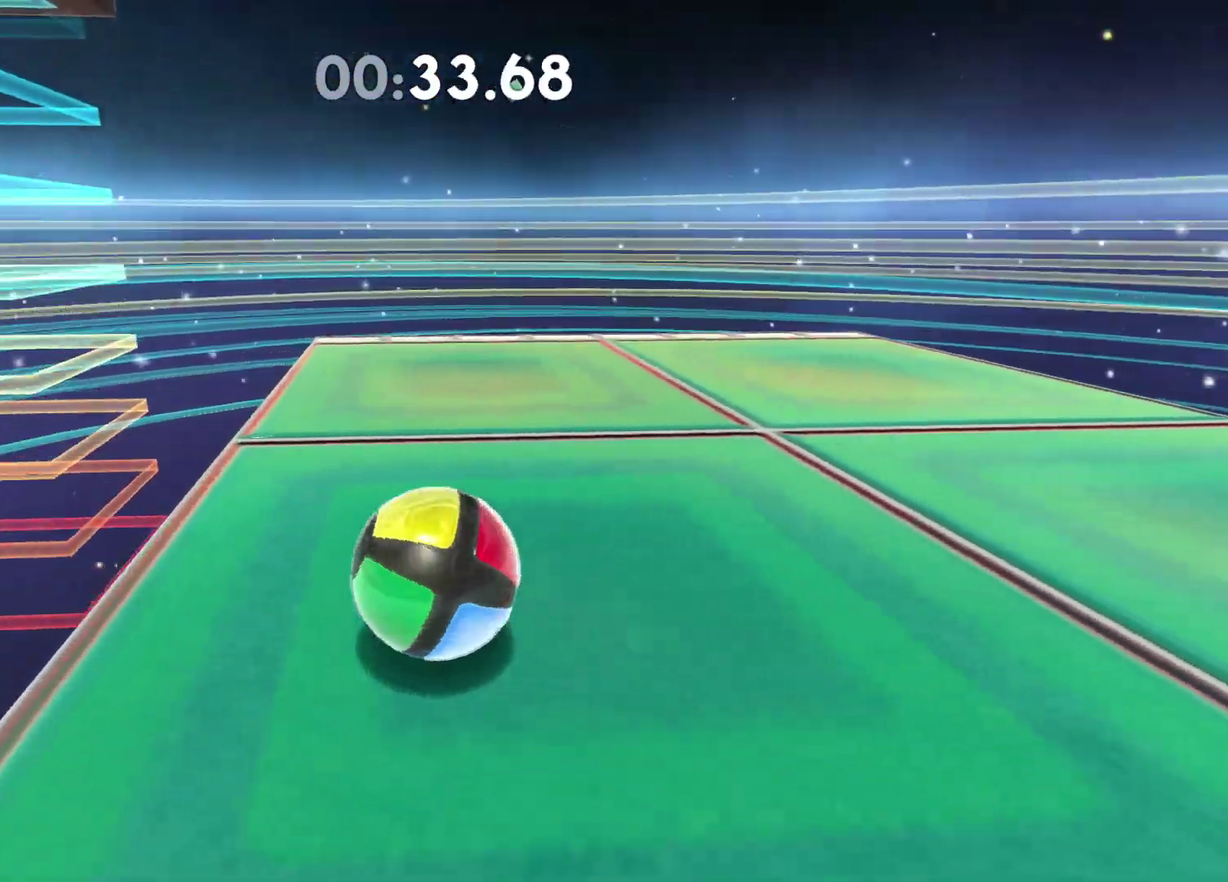
{"buttons": [], "left_stick": "up", "right_stick": "center", "events": []}
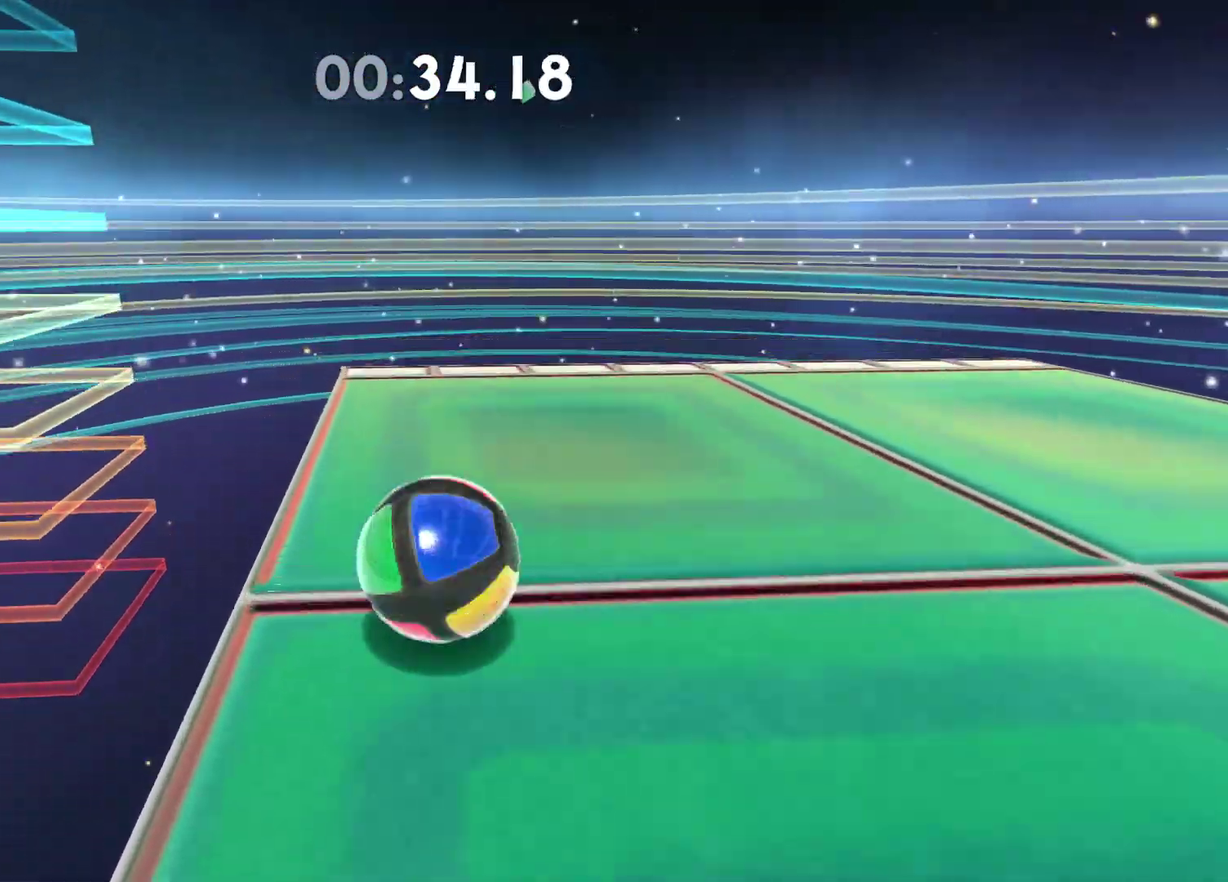
{"buttons": ["A", "X"], "left_stick": "up", "right_stick": "center", "events": [[383, "A", "down"], [433, "X", "down"]]}
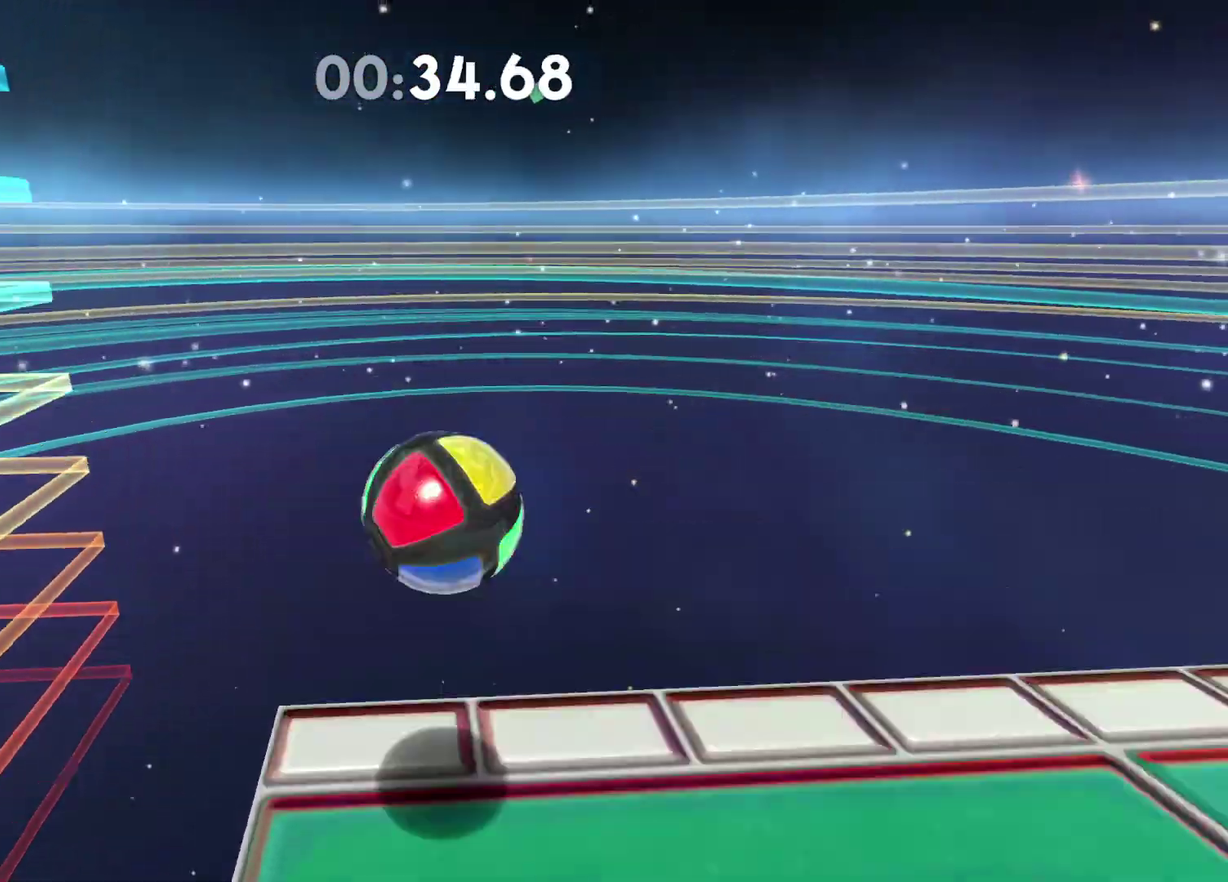
{"buttons": [], "left_stick": "up", "right_stick": "center", "events": [[233, "left_stick", "up-left"], [350, "left_stick", "up"], [450, "X", "up"], [467, "A", "up"]]}
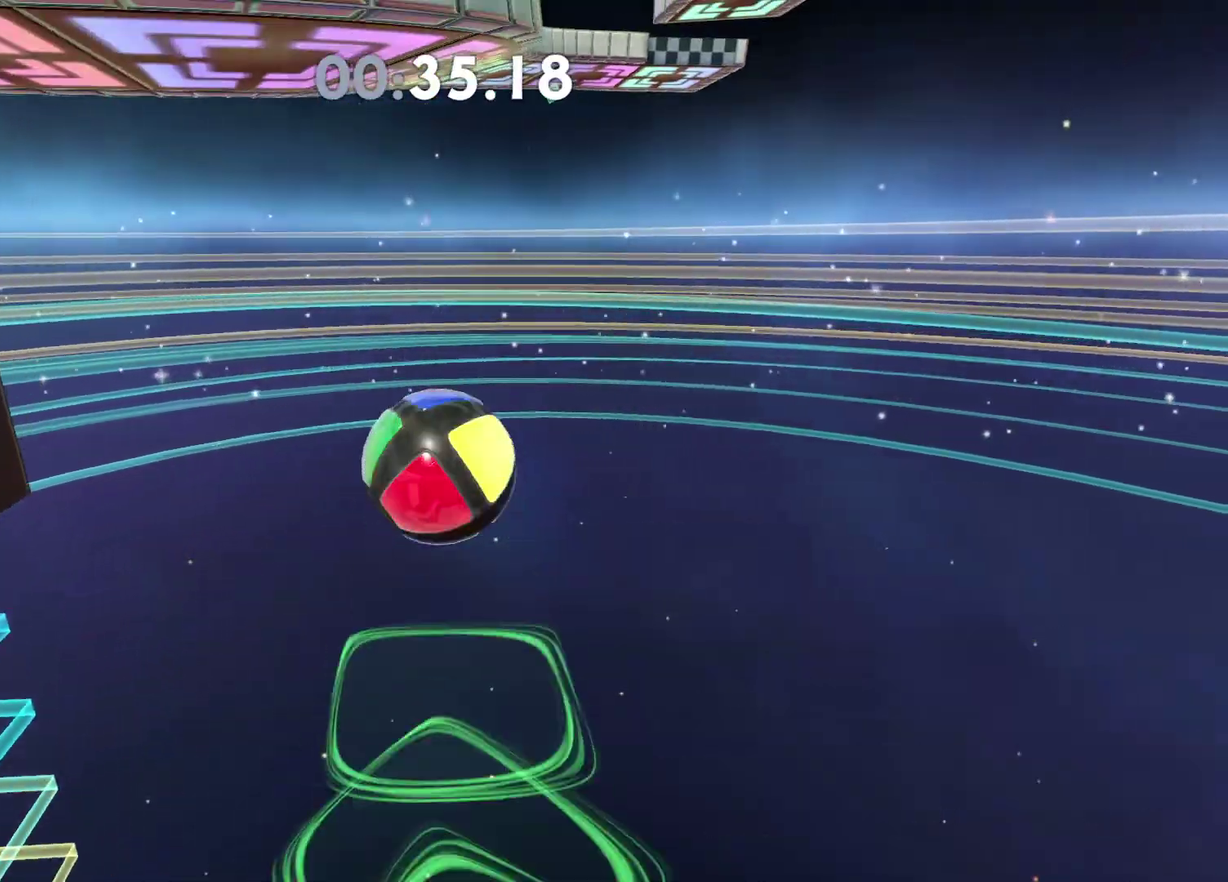
{"buttons": [], "left_stick": "right", "right_stick": "center", "events": [[83, "left_stick", "center"], [300, "left_stick", "down-right"], [500, "left_stick", "right"]]}
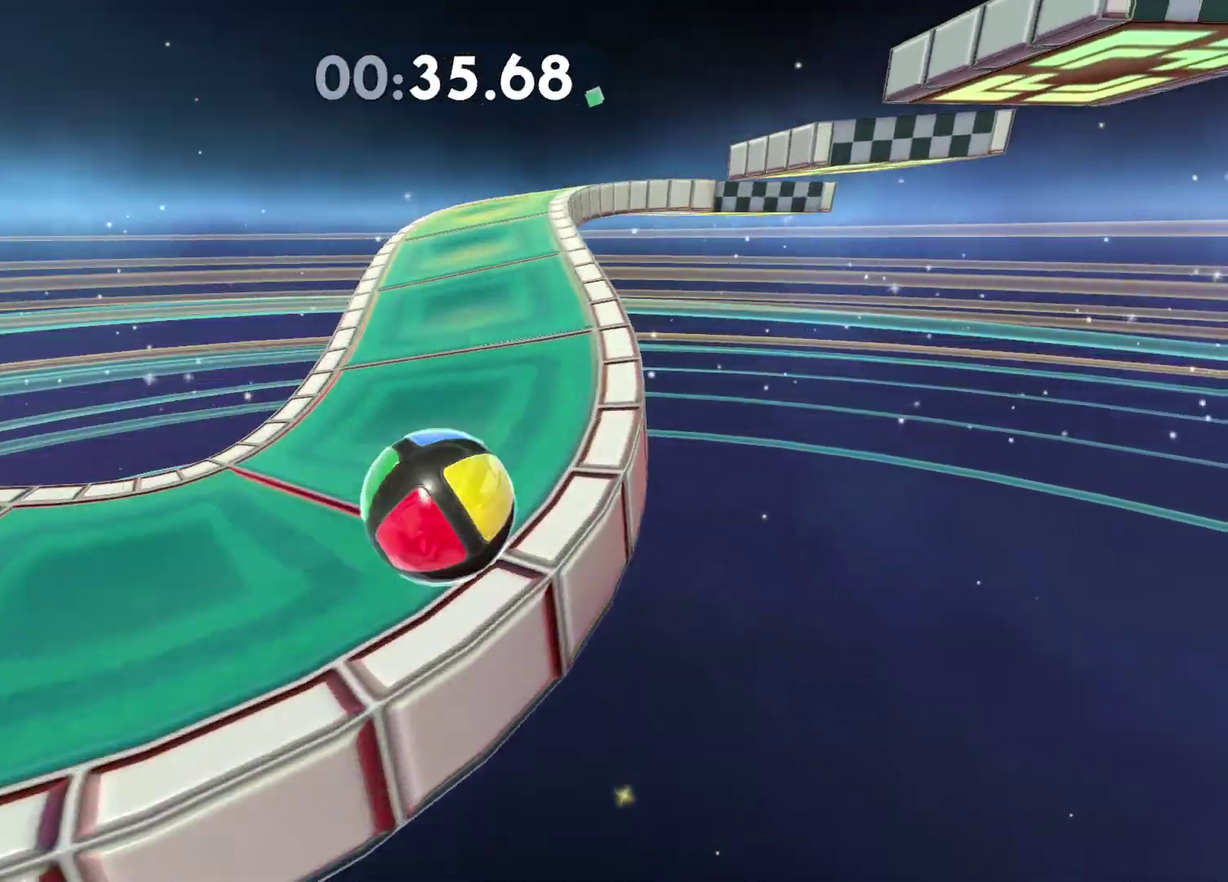
{"buttons": [], "left_stick": "up", "right_stick": "center", "events": [[133, "right_stick", "right"], [250, "right_stick", "center"], [300, "left_stick", "up-right"], [367, "left_stick", "up"]]}
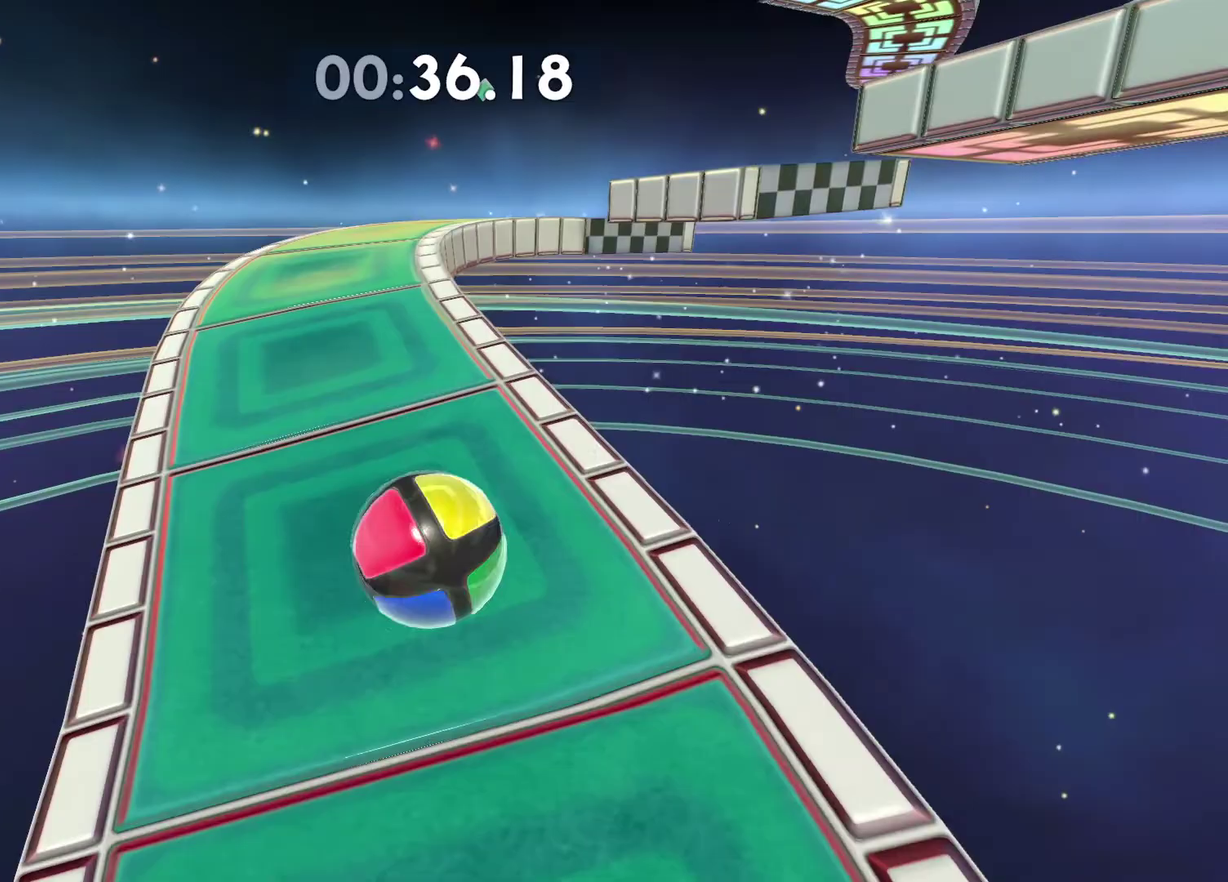
{"buttons": [], "left_stick": "up", "right_stick": "center", "events": []}
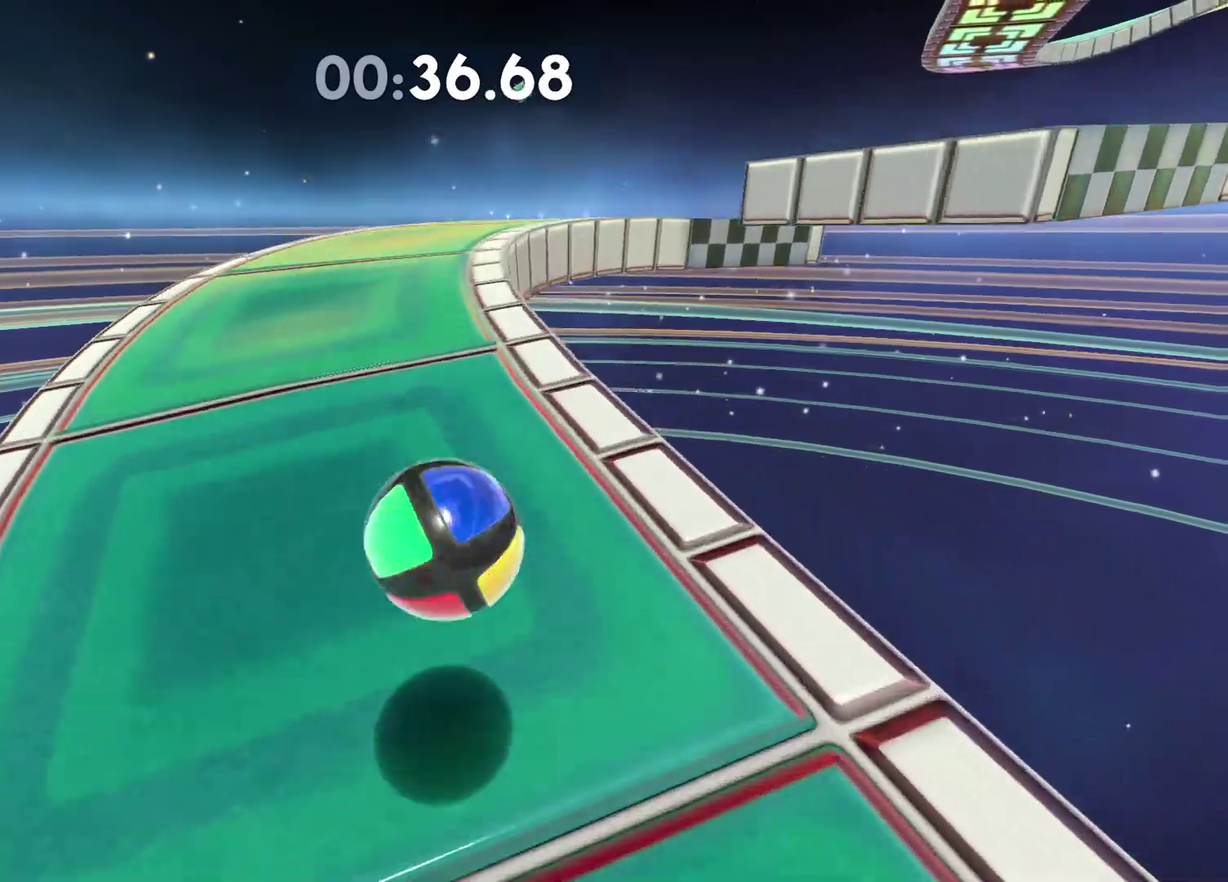
{"buttons": [], "left_stick": "up-right", "right_stick": "right", "events": [[350, "right_stick", "right"], [383, "left_stick", "up-right"]]}
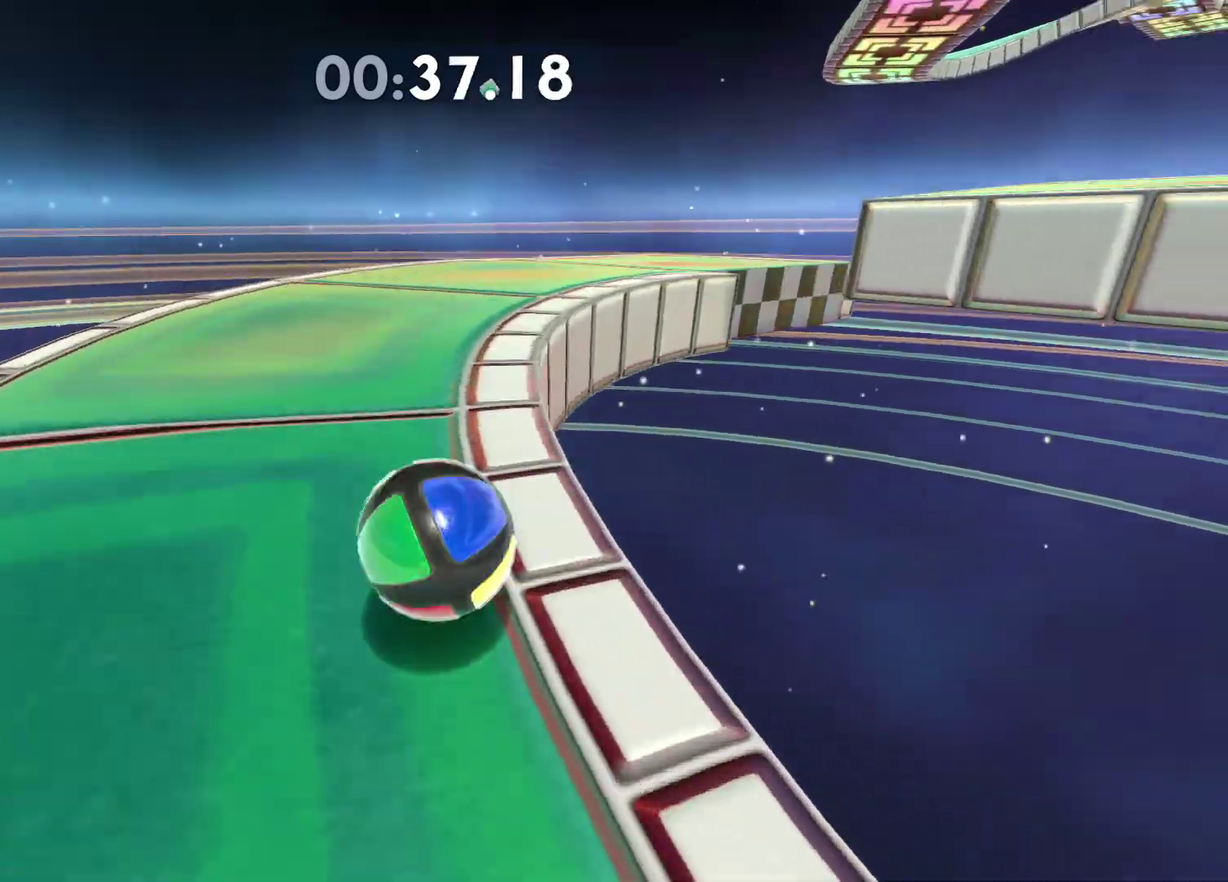
{"buttons": [], "left_stick": "up-right", "right_stick": "right", "events": [[67, "right_stick", "center"], [250, "right_stick", "right"]]}
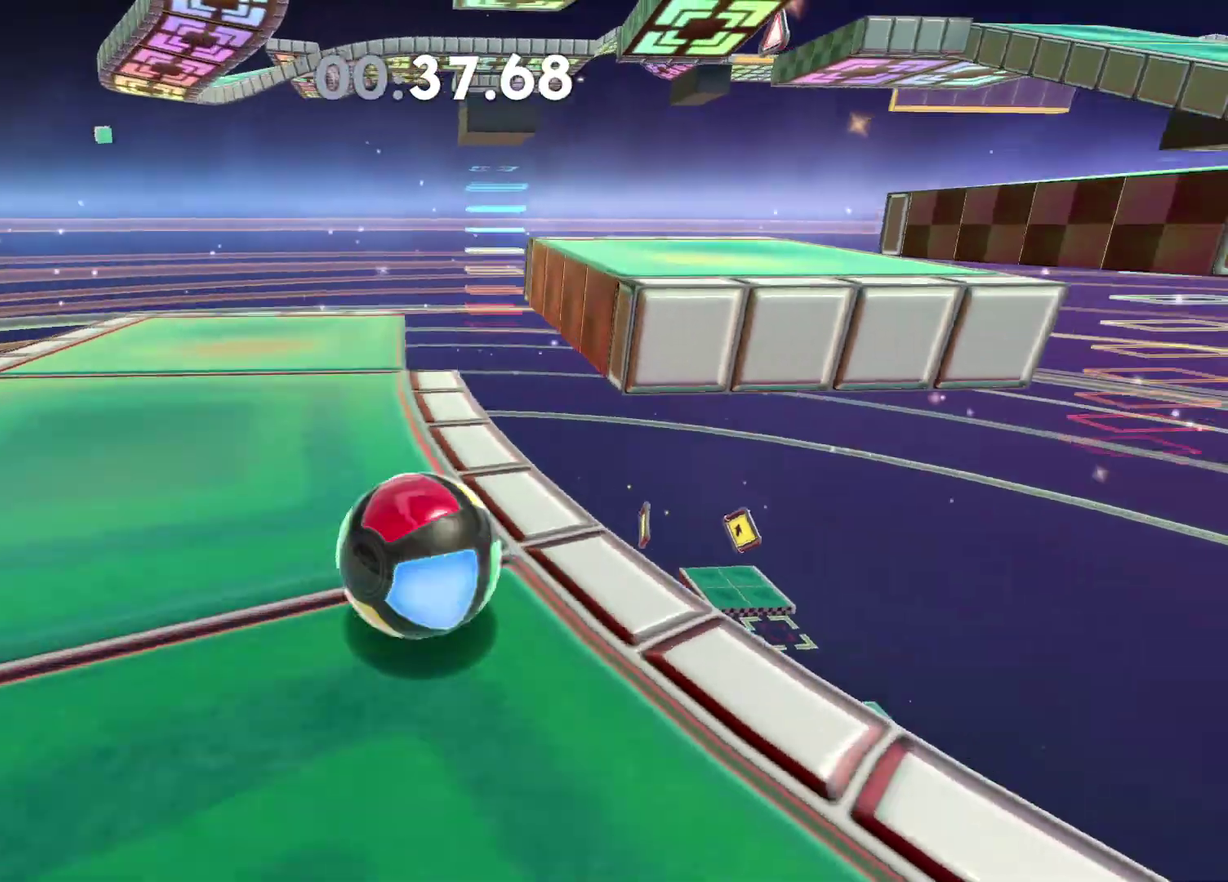
{"buttons": [], "left_stick": "up-right", "right_stick": "center", "events": [[83, "right_stick", "center"], [267, "right_stick", "right"], [367, "right_stick", "center"]]}
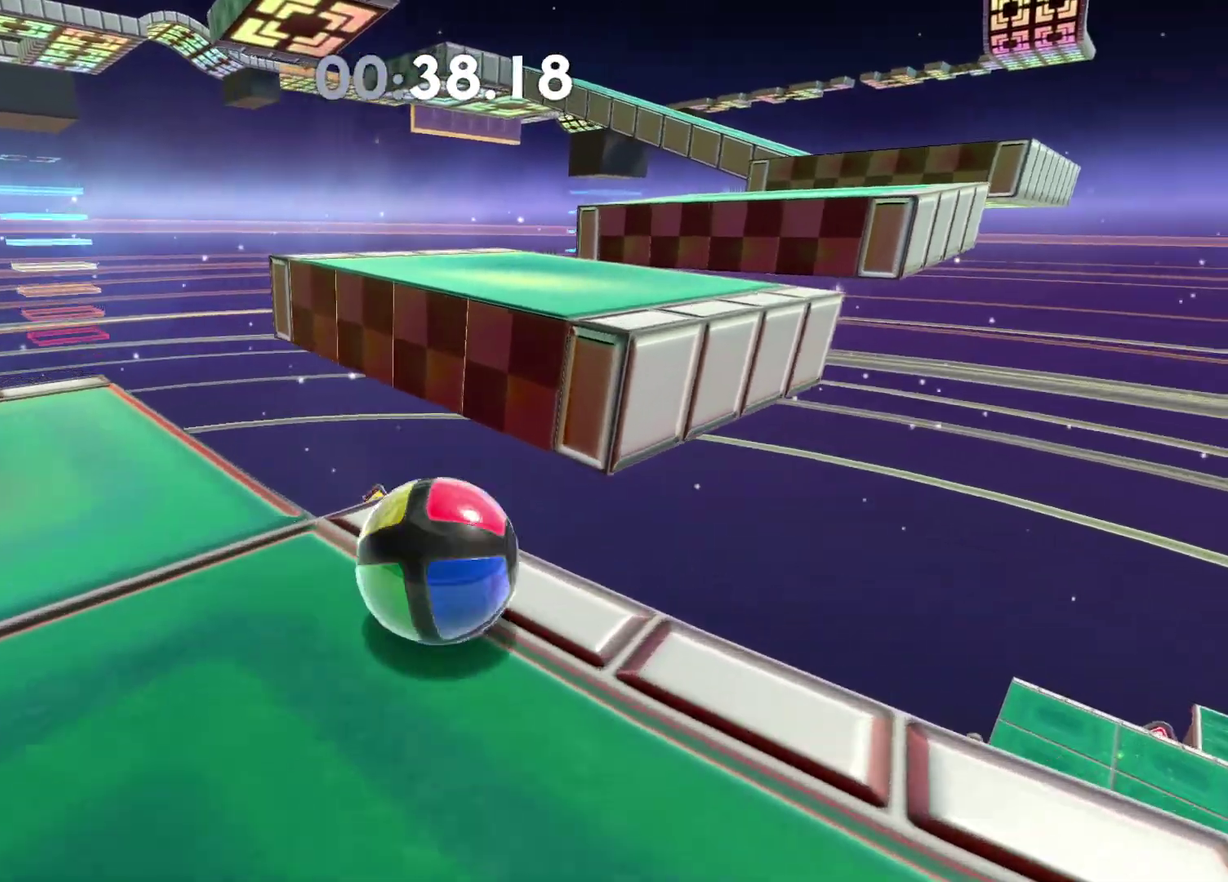
{"buttons": [], "left_stick": "up", "right_stick": "center", "events": [[17, "A", "down"], [133, "A", "up"], [200, "left_stick", "right"], [267, "right_stick", "right"], [333, "left_stick", "up-right"], [367, "right_stick", "center"], [483, "left_stick", "up"]]}
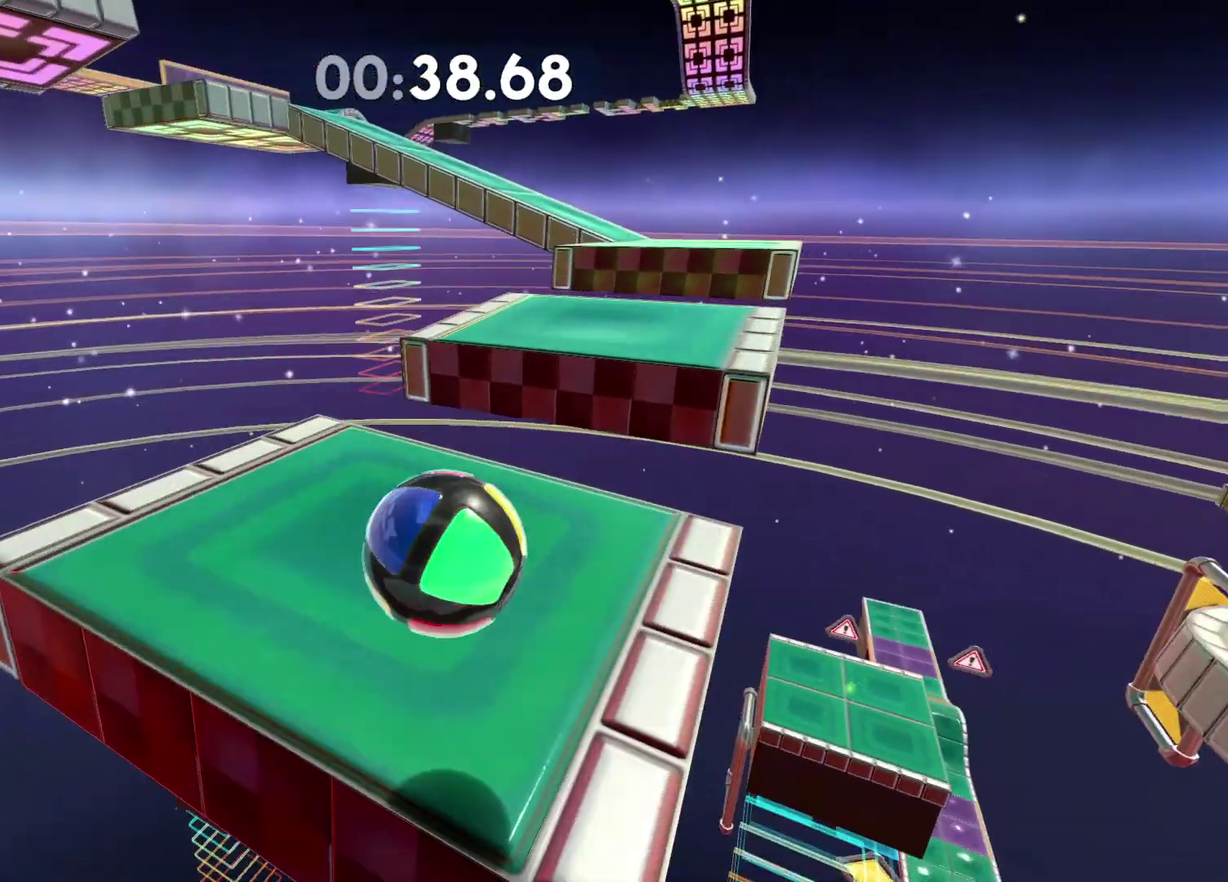
{"buttons": [], "left_stick": "up", "right_stick": "center", "events": [[250, "A", "down"], [283, "left_stick", "center"], [433, "A", "up"], [467, "left_stick", "up"]]}
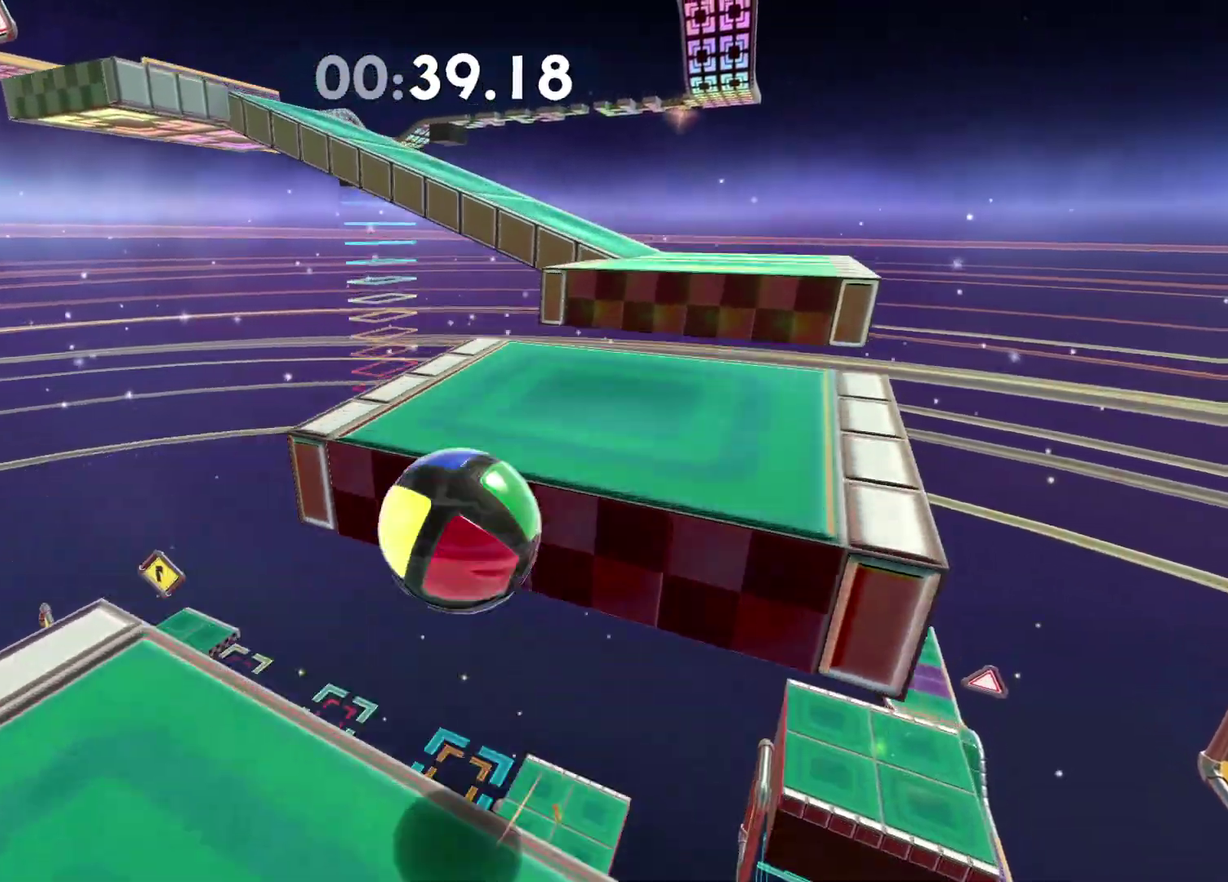
{"buttons": ["A"], "left_stick": "up-left", "right_stick": "center", "events": [[167, "left_stick", "right"], [217, "left_stick", "down-right"], [300, "left_stick", "down"], [367, "A", "down"], [367, "left_stick", "center"], [483, "left_stick", "up-left"]]}
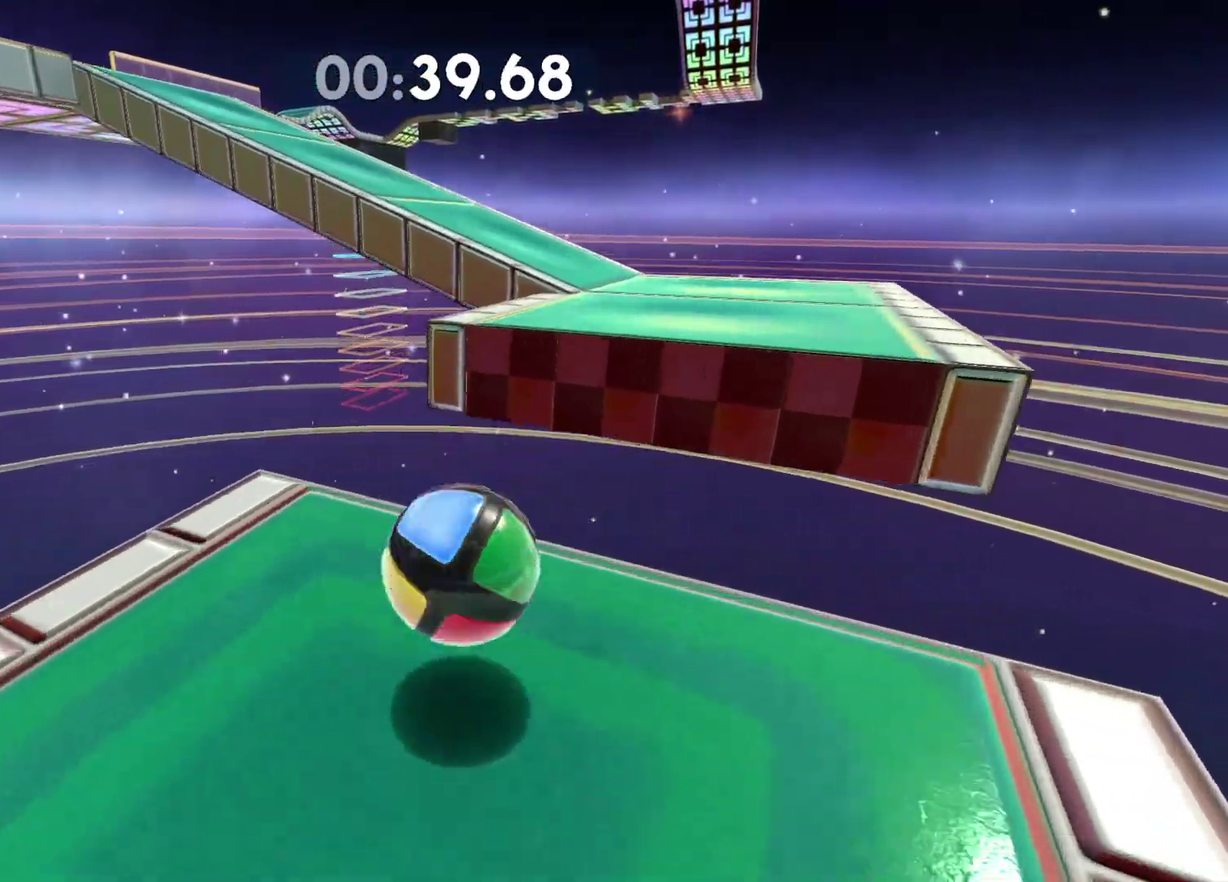
{"buttons": [], "left_stick": "right", "right_stick": "left", "events": [[100, "A", "up"], [167, "left_stick", "center"], [267, "left_stick", "up-right"], [400, "right_stick", "left"], [417, "left_stick", "right"]]}
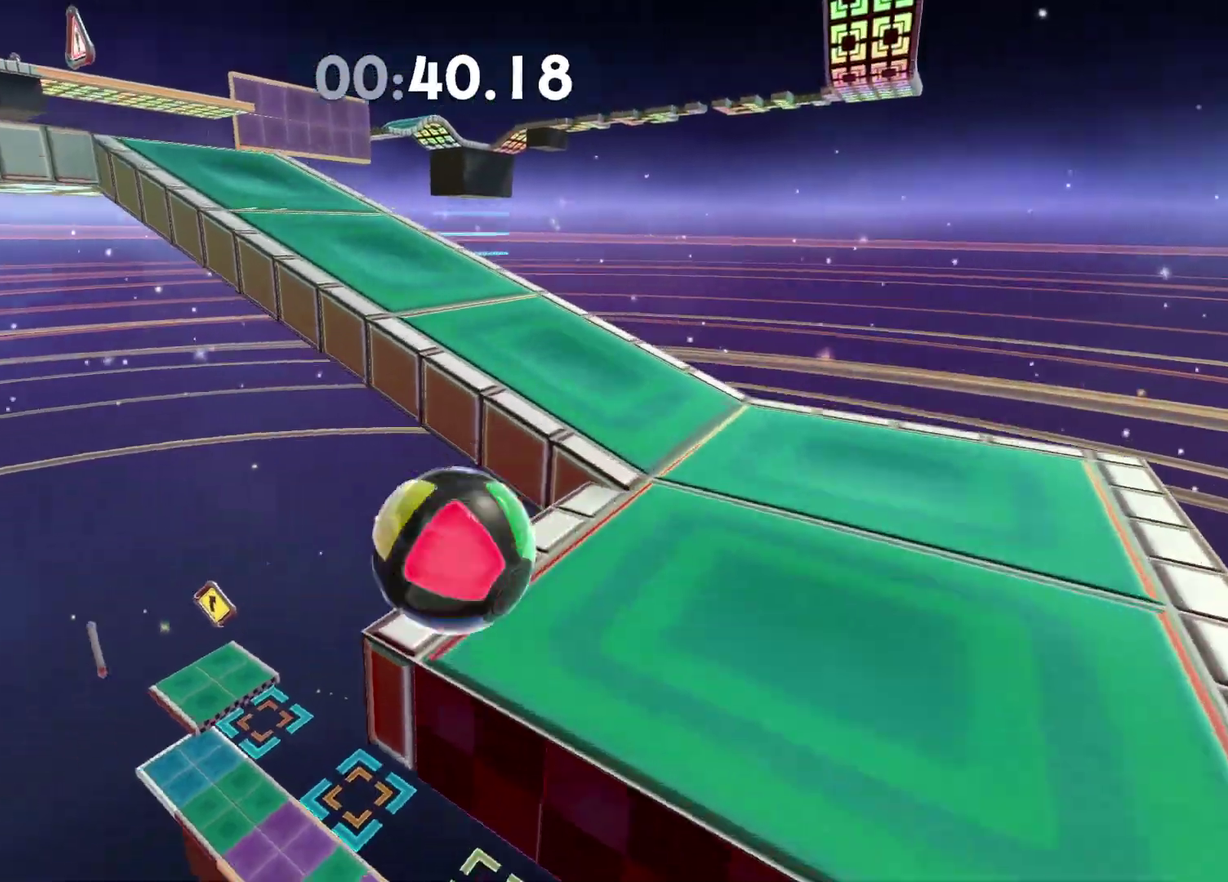
{"buttons": [], "left_stick": "down-left", "right_stick": "center", "events": [[33, "right_stick", "center"], [167, "left_stick", "down-right"], [250, "left_stick", "down"], [283, "right_stick", "left"], [317, "left_stick", "down-left"], [500, "right_stick", "center"]]}
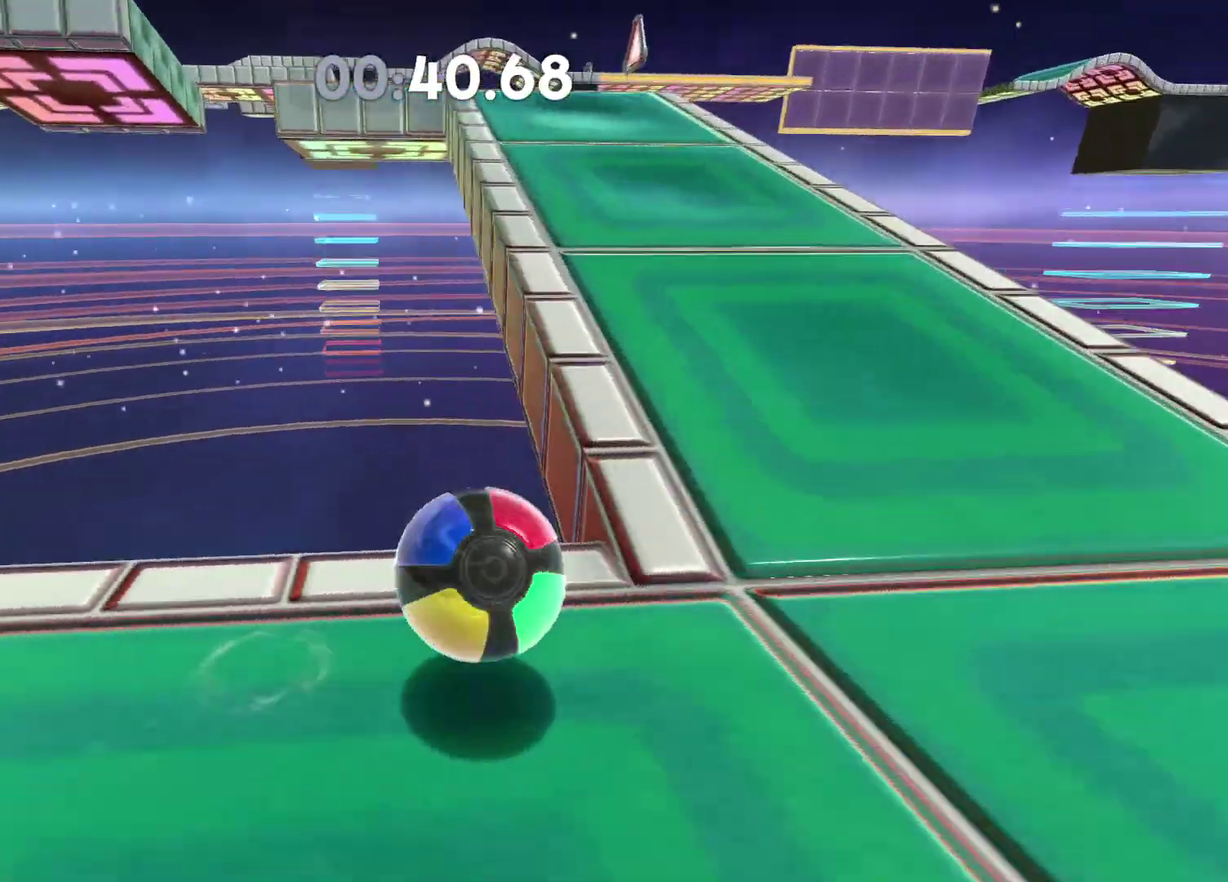
{"buttons": [], "left_stick": "up-left", "right_stick": "center", "events": [[67, "left_stick", "left"], [117, "left_stick", "up-left"]]}